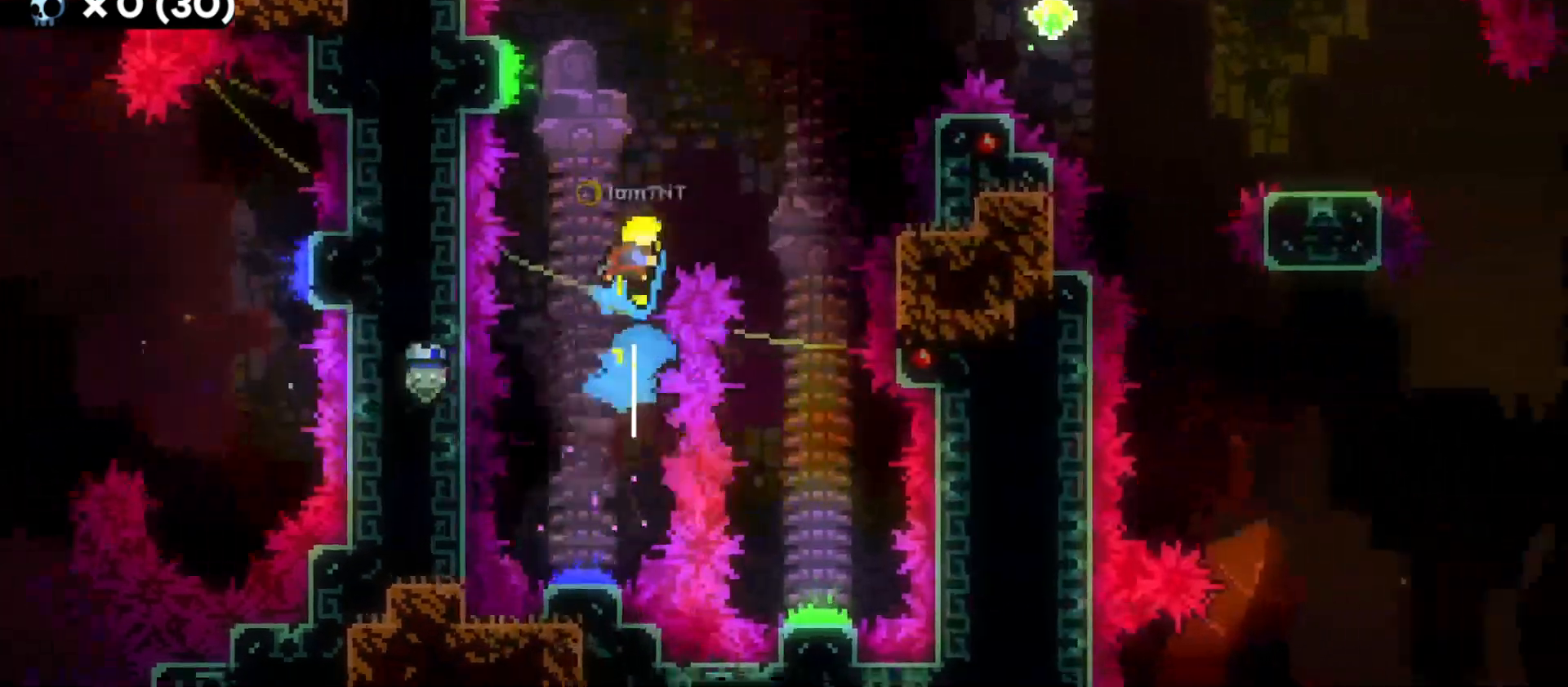
Gameplay with keyboard; each line is a JSON object with the keys held at the frame after it. "events" lists presses ("down") and releases ("up") of "a", "d", "dash", "demo", "grab", "grab2", "jump", "jump2", "s" and "w" between this image and that frame as [ms after this image, input, new state], when the widget could be followed in between. No other keys are recorded. Mouse input is not recorded. Key names are as the overlay labels them; some are game actions (e.g. jump) rather than physical keys.
{"keys": ["s"], "events": [[366, "s", "down"], [450, "d", "up"]]}
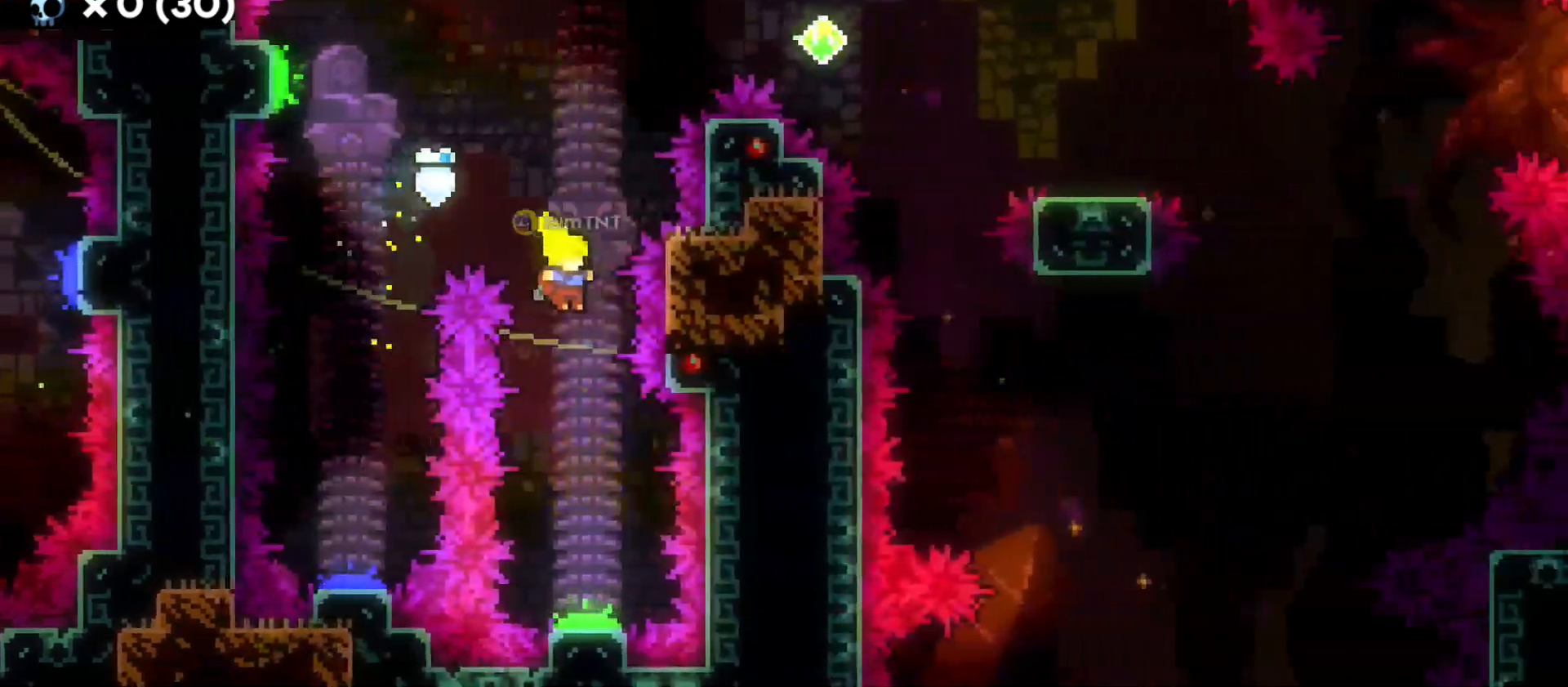
{"keys": ["d"], "events": [[250, "d", "down"], [300, "s", "up"]]}
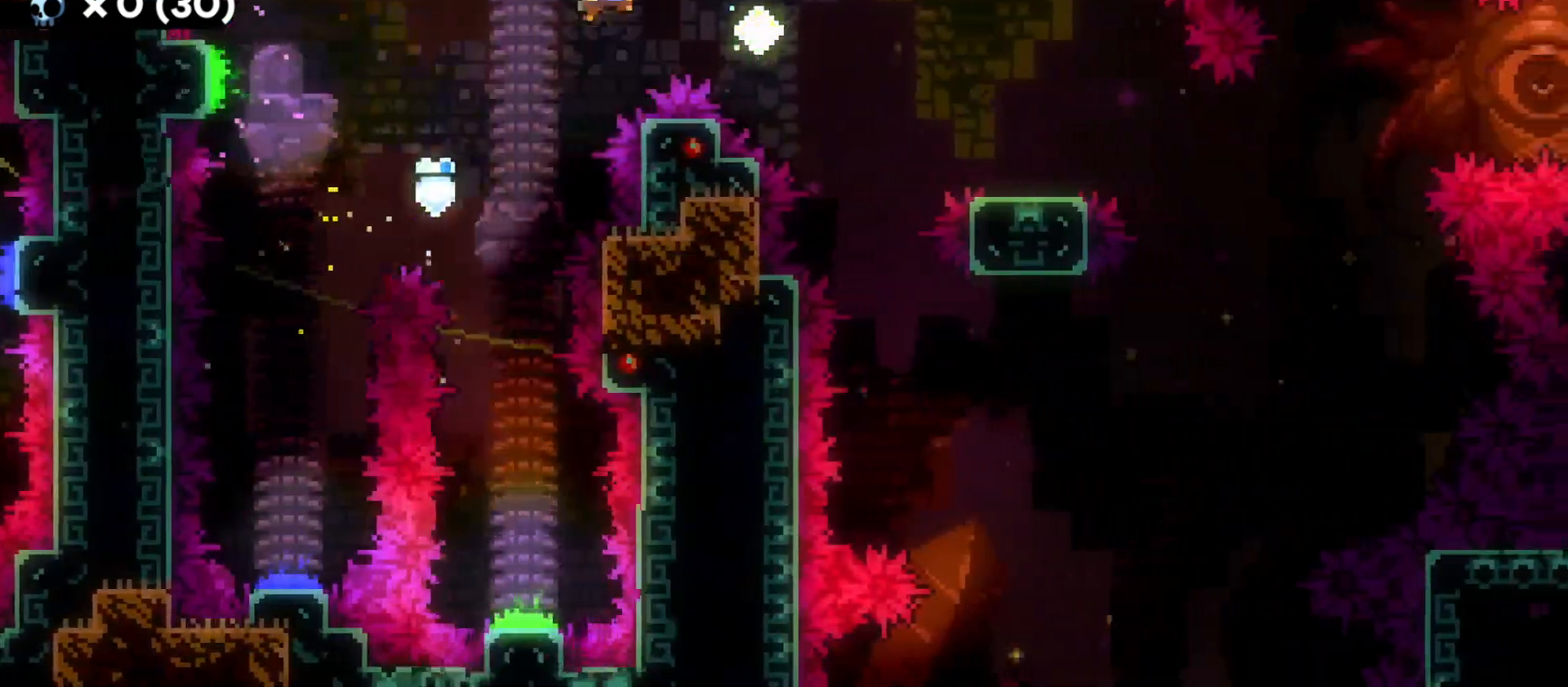
{"keys": ["d", "jump"], "events": [[266, "s", "down"], [283, "dash", "down"], [433, "dash", "up"], [450, "s", "up"], [483, "jump", "down"]]}
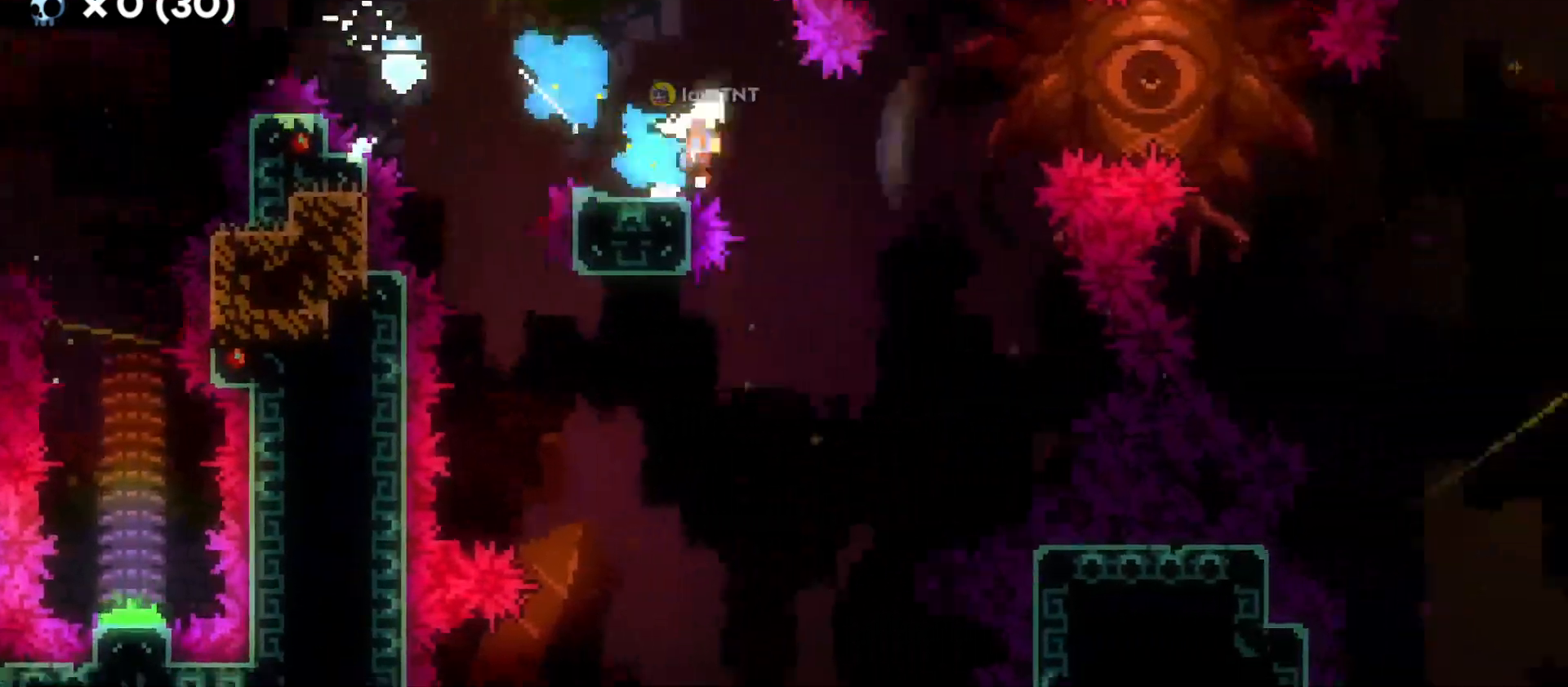
{"keys": ["d", "jump"], "events": []}
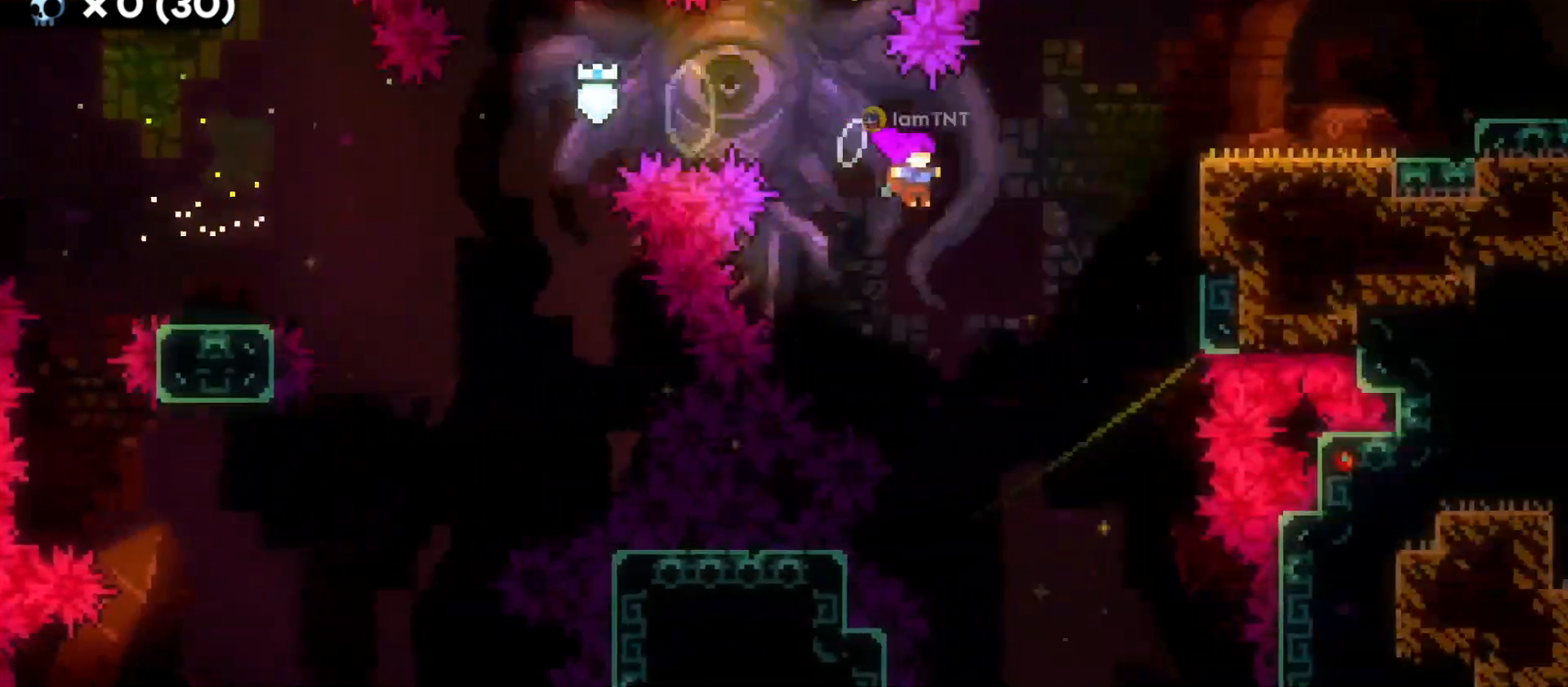
{"keys": ["d", "grab"], "events": [[16, "w", "down"], [50, "grab", "down"], [50, "jump", "up"], [100, "dash", "down"], [233, "w", "up"], [250, "dash", "up"]]}
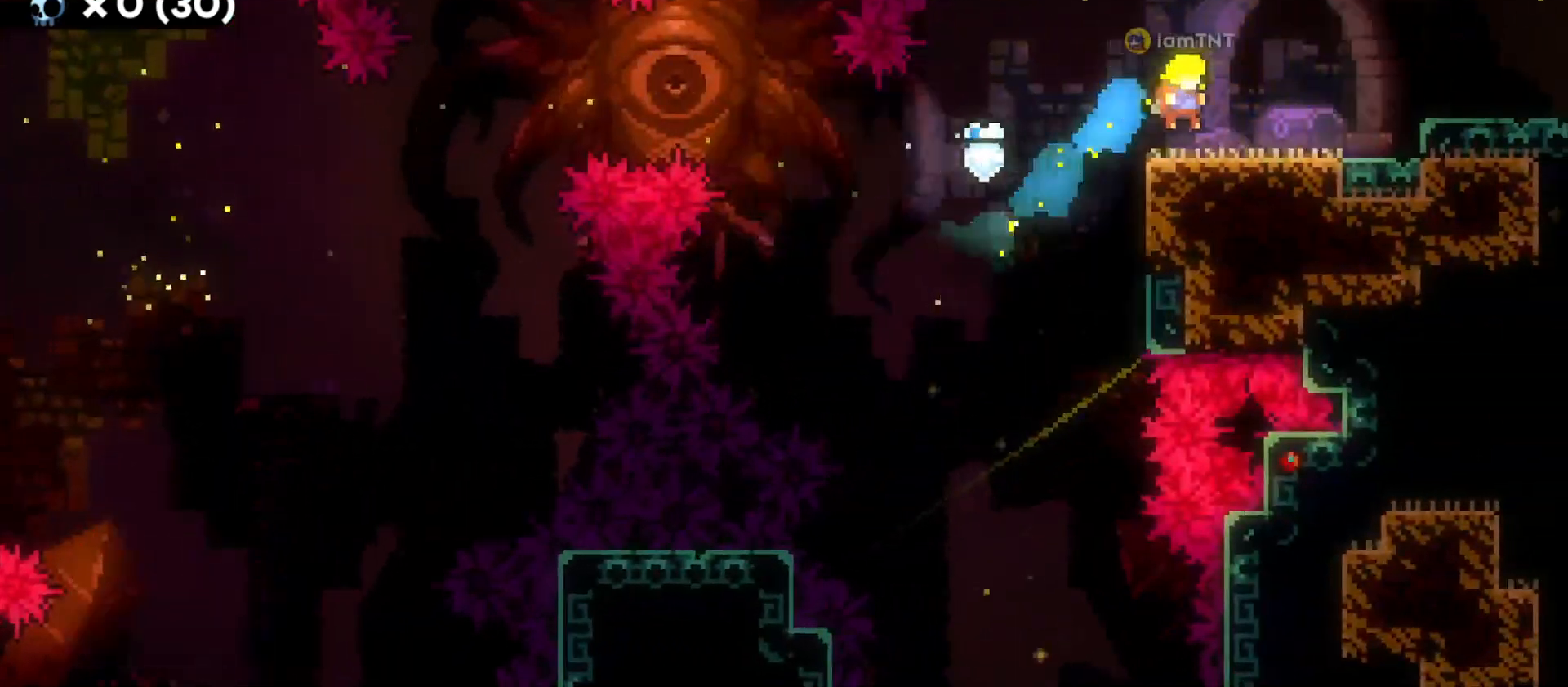
{"keys": ["d"], "events": [[33, "grab", "up"], [133, "jump", "down"], [283, "dash", "down"], [283, "jump", "up"], [466, "dash", "up"]]}
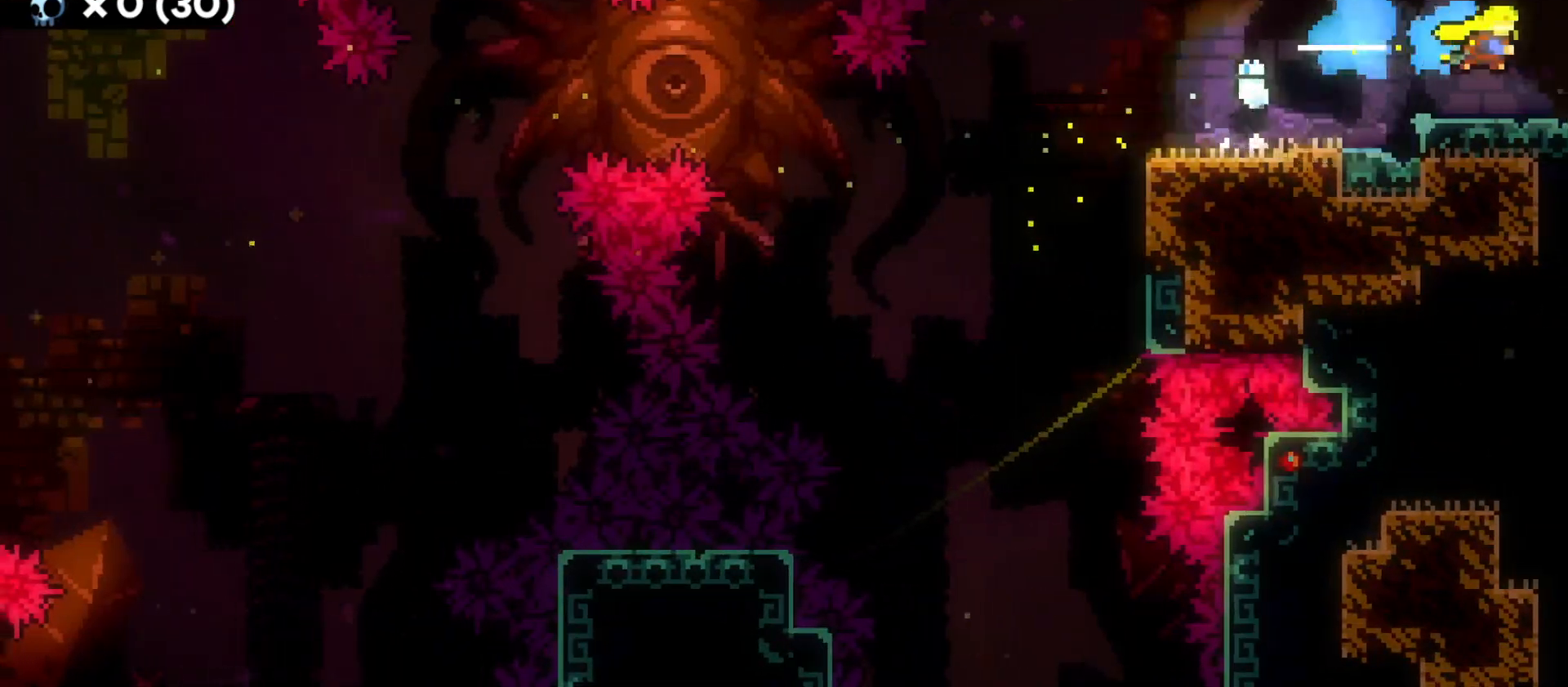
{"keys": ["d"], "events": []}
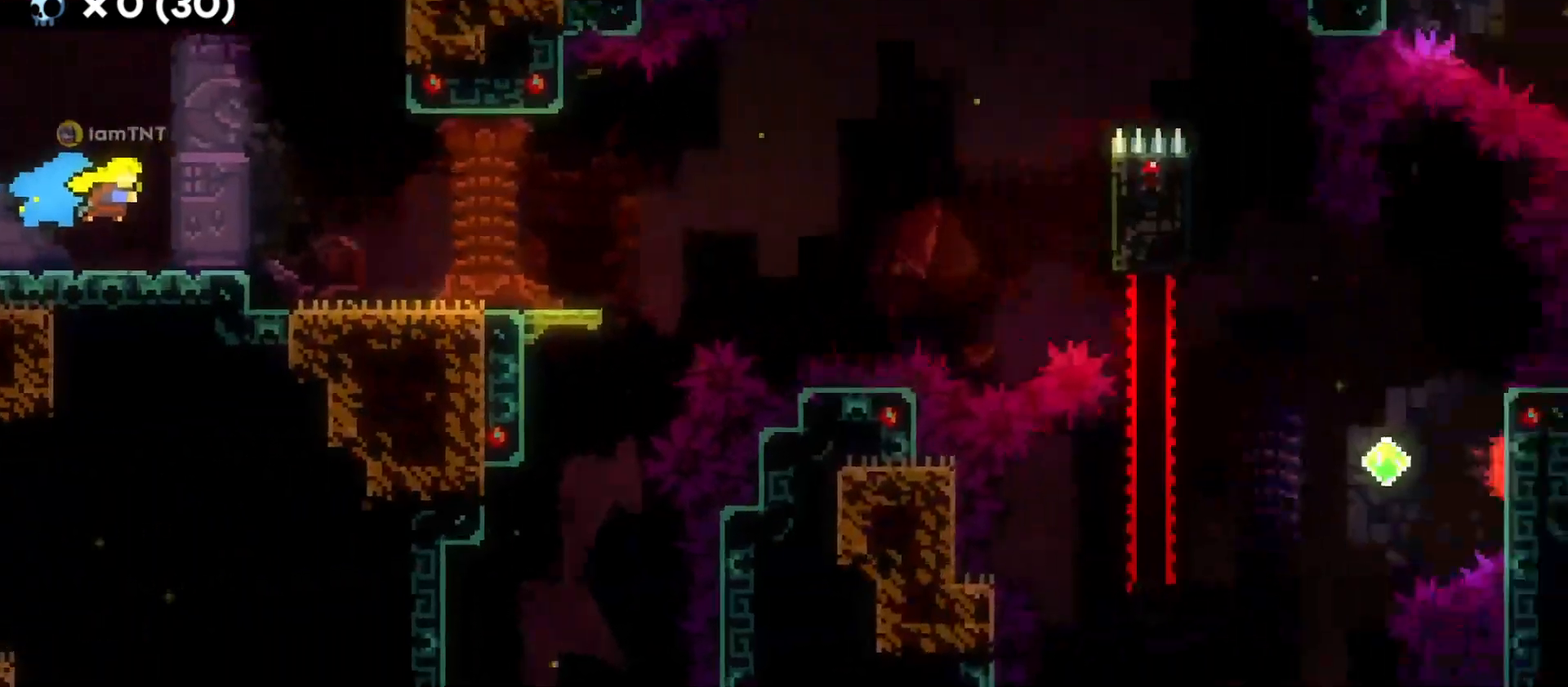
{"keys": ["d"], "events": []}
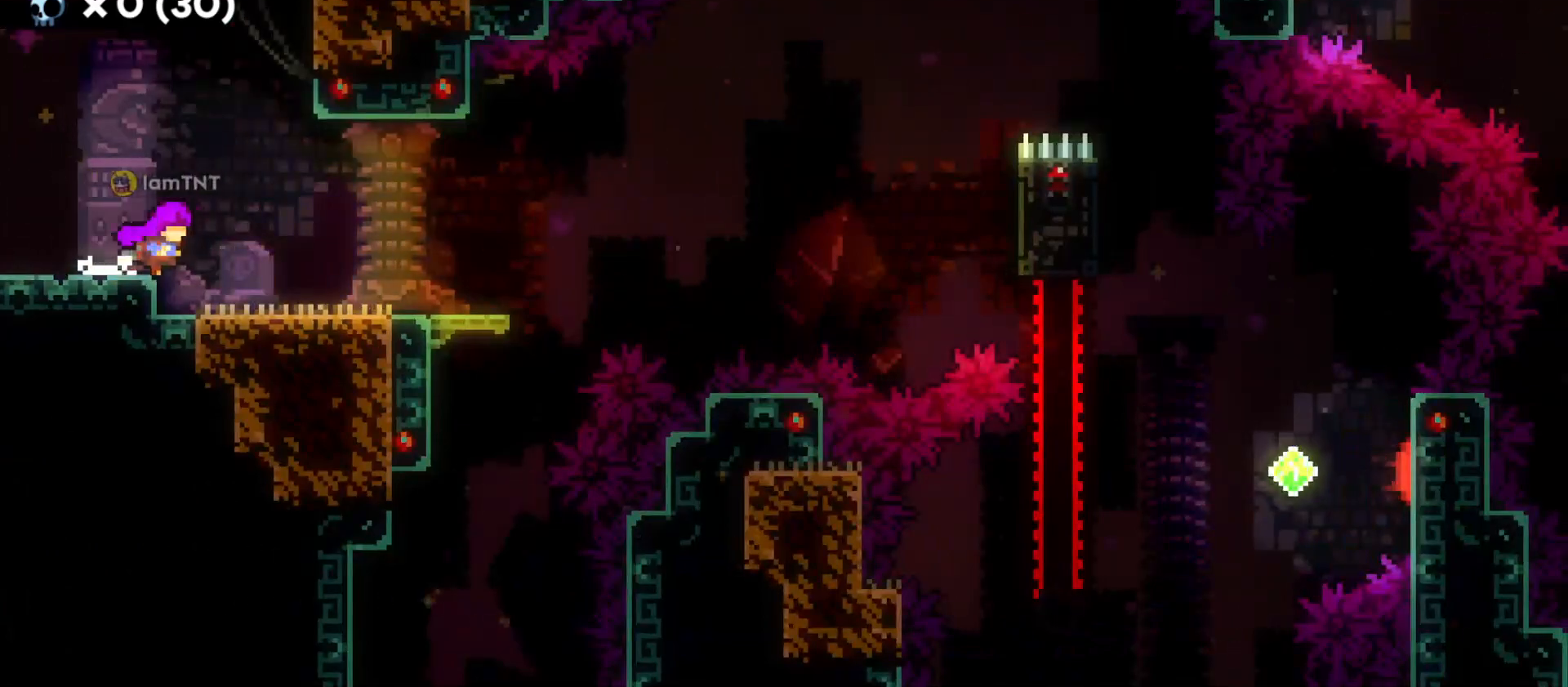
{"keys": ["d", "dash", "s"], "events": [[400, "s", "down"], [433, "dash", "down"]]}
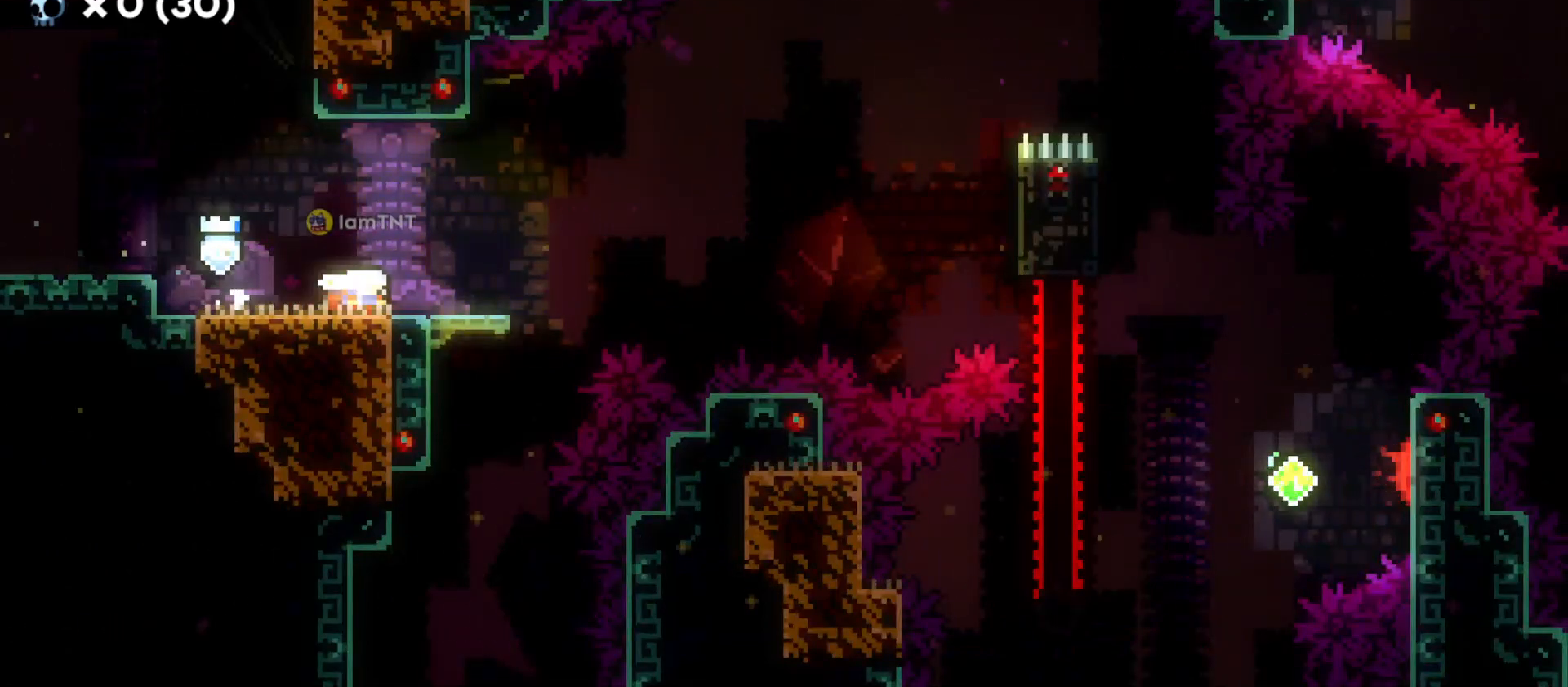
{"keys": ["d", "grab"], "events": [[66, "dash", "up"], [83, "s", "up"], [116, "grab", "down"], [133, "jump", "down"], [483, "jump", "up"]]}
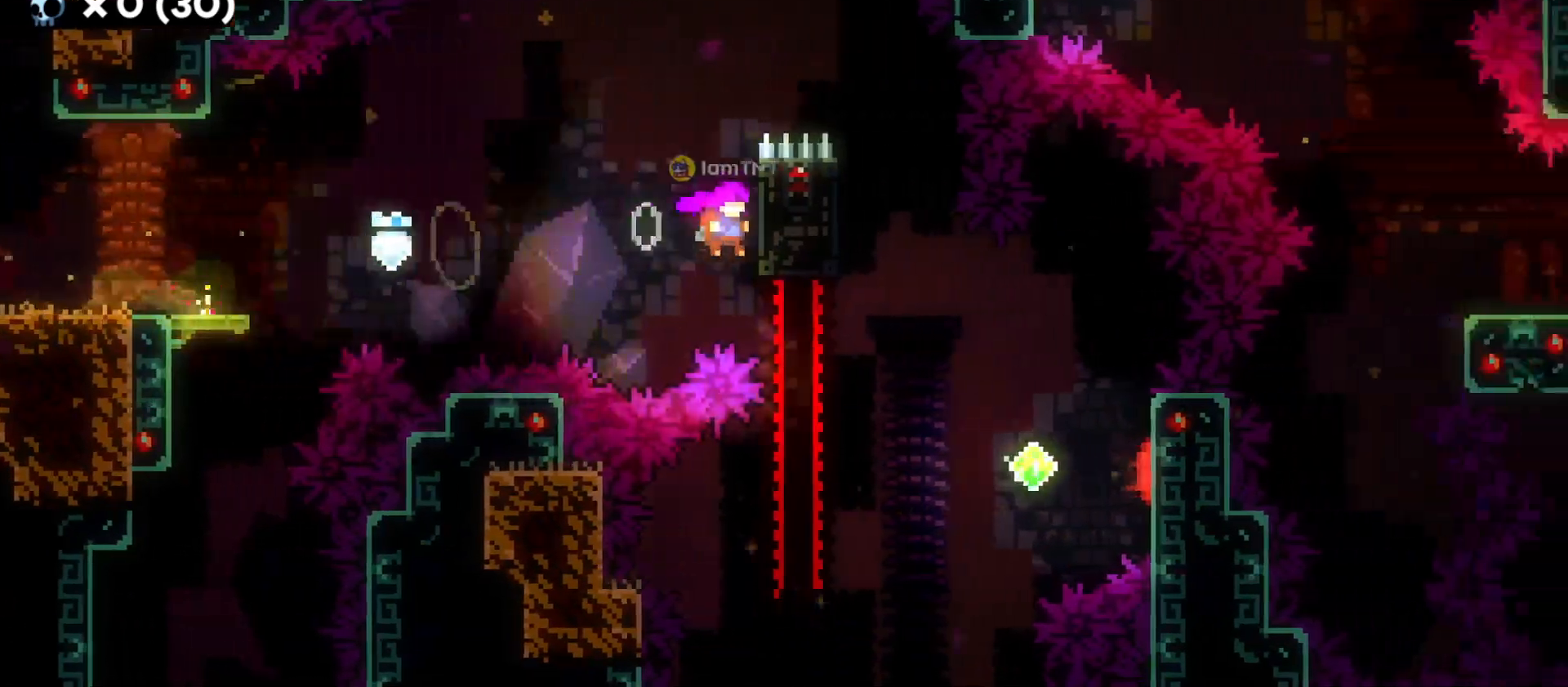
{"keys": ["d"], "events": [[16, "jump", "down"], [216, "jump", "up"], [350, "grab", "up"]]}
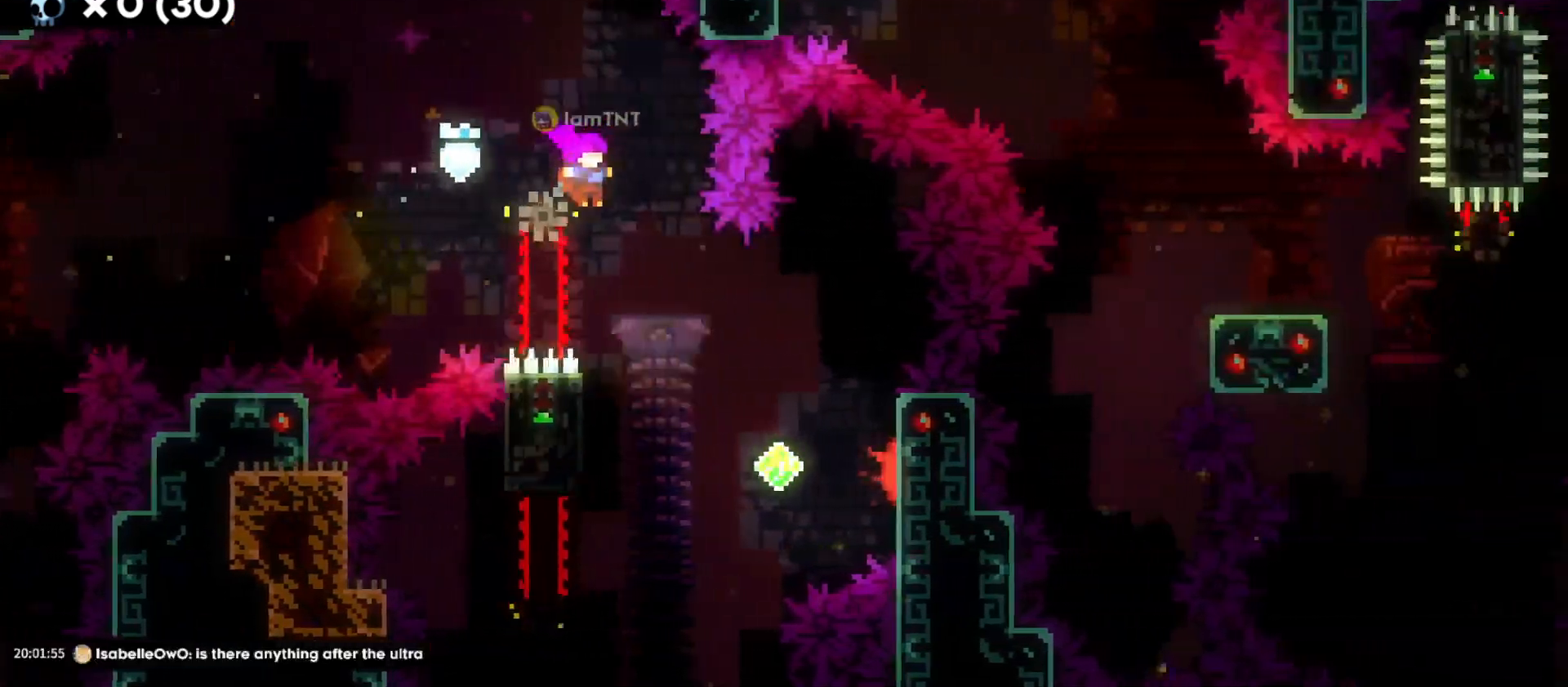
{"keys": ["d", "jump"], "events": [[66, "d", "up"], [300, "a", "down"], [450, "d", "down"], [483, "a", "up"], [483, "jump", "down"]]}
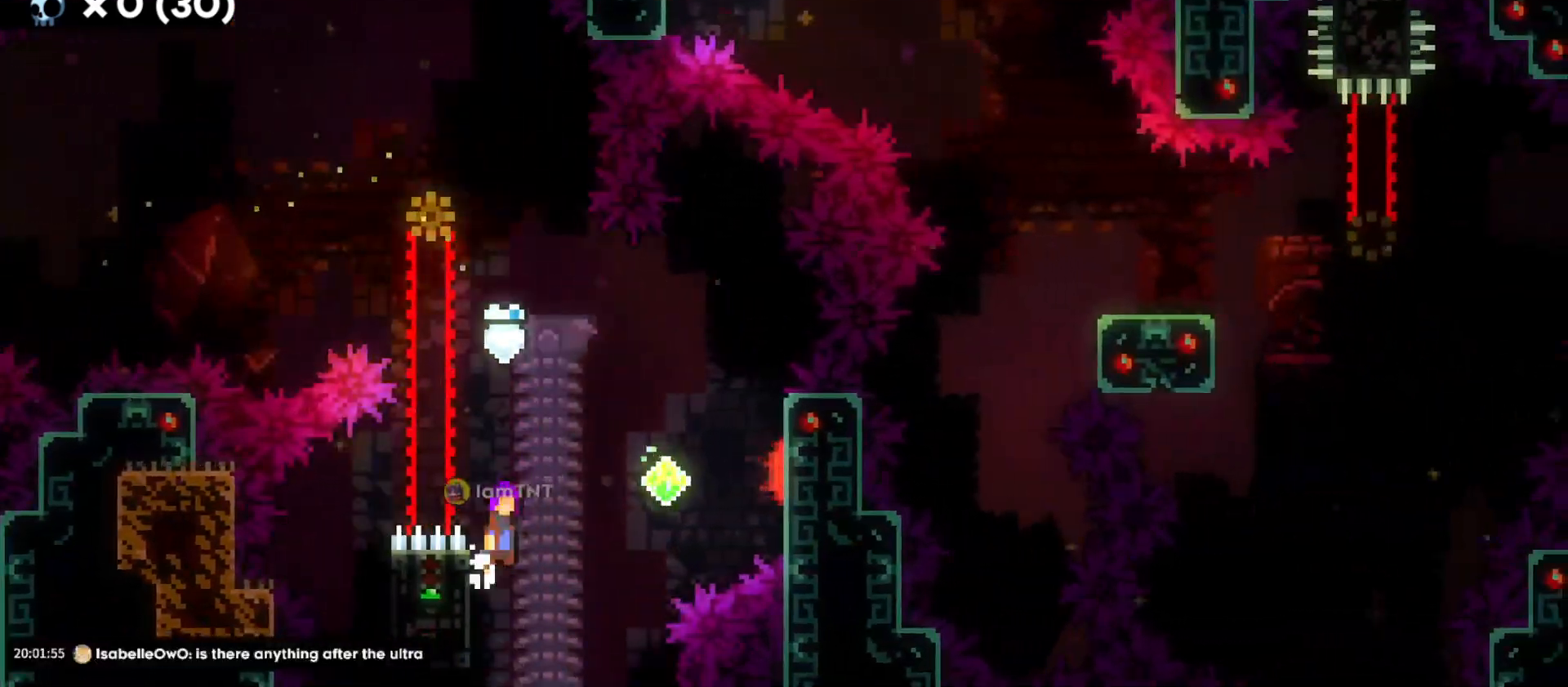
{"keys": ["d"], "events": [[100, "dash", "down"], [133, "jump", "up"], [266, "dash", "up"]]}
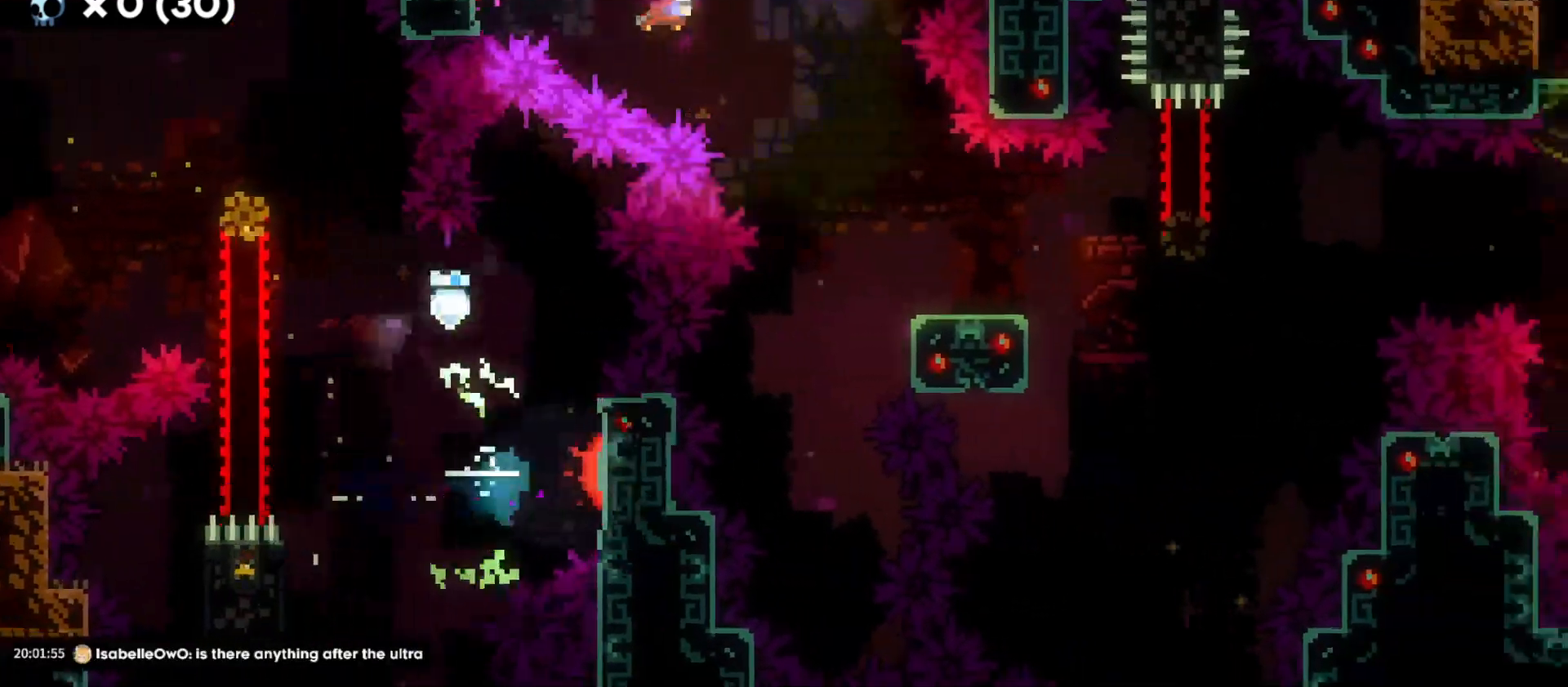
{"keys": ["d", "jump"], "events": [[216, "s", "down"], [250, "dash", "down"], [416, "dash", "up"], [416, "s", "up"], [450, "jump", "down"]]}
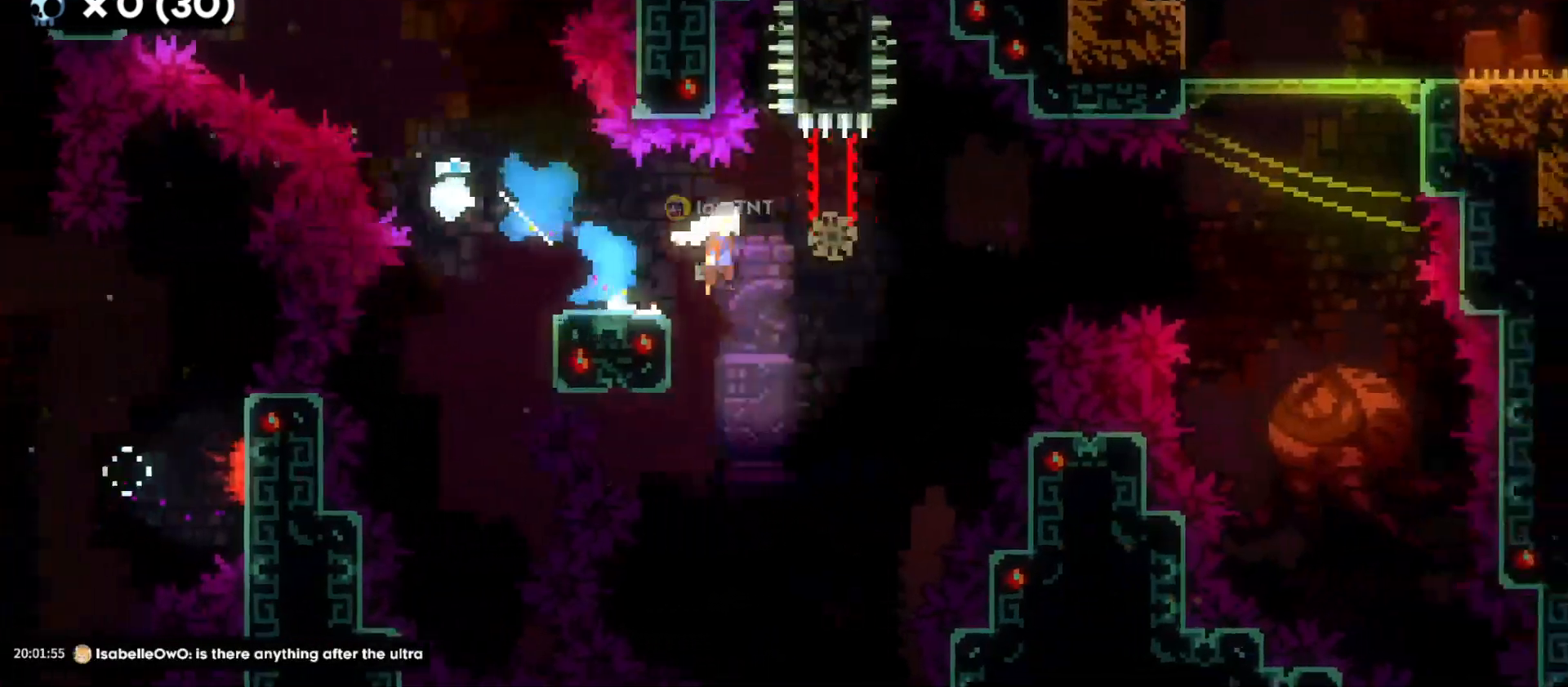
{"keys": ["d", "grab"], "events": [[300, "grab", "down"], [300, "w", "down"], [333, "dash", "down"], [333, "jump", "up"], [483, "w", "up"], [500, "dash", "up"]]}
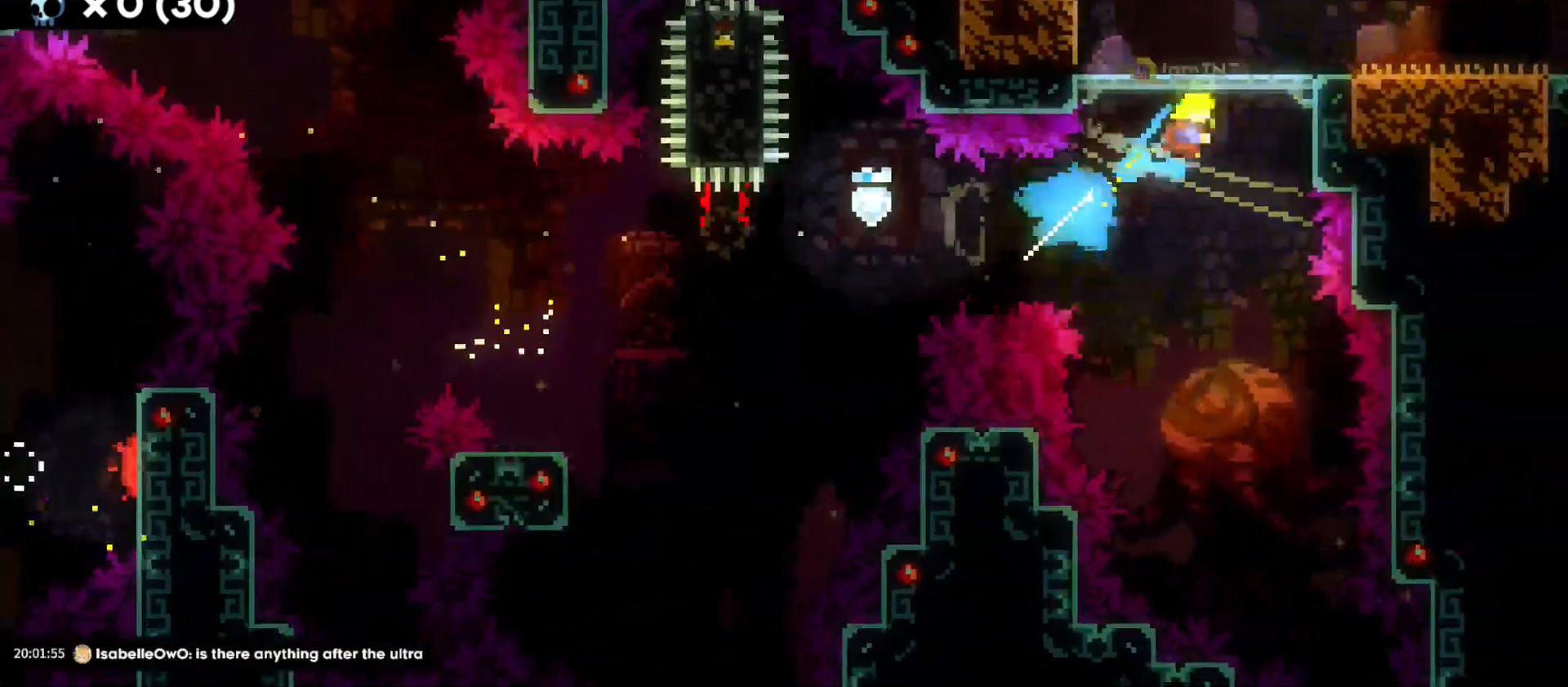
{"keys": ["d", "dash"], "events": [[66, "jump", "down"], [233, "jump", "up"], [350, "dash", "down"], [416, "grab", "up"]]}
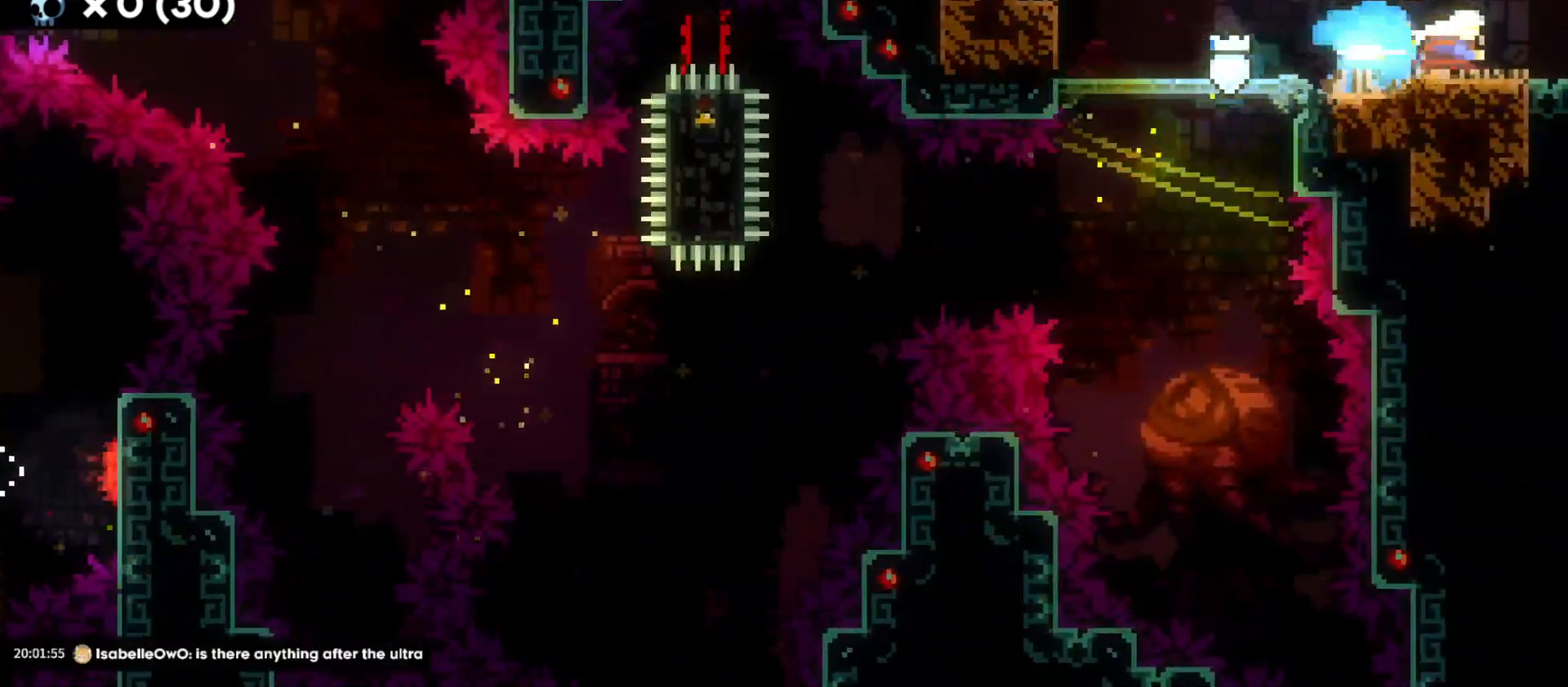
{"keys": ["d"], "events": [[16, "dash", "up"]]}
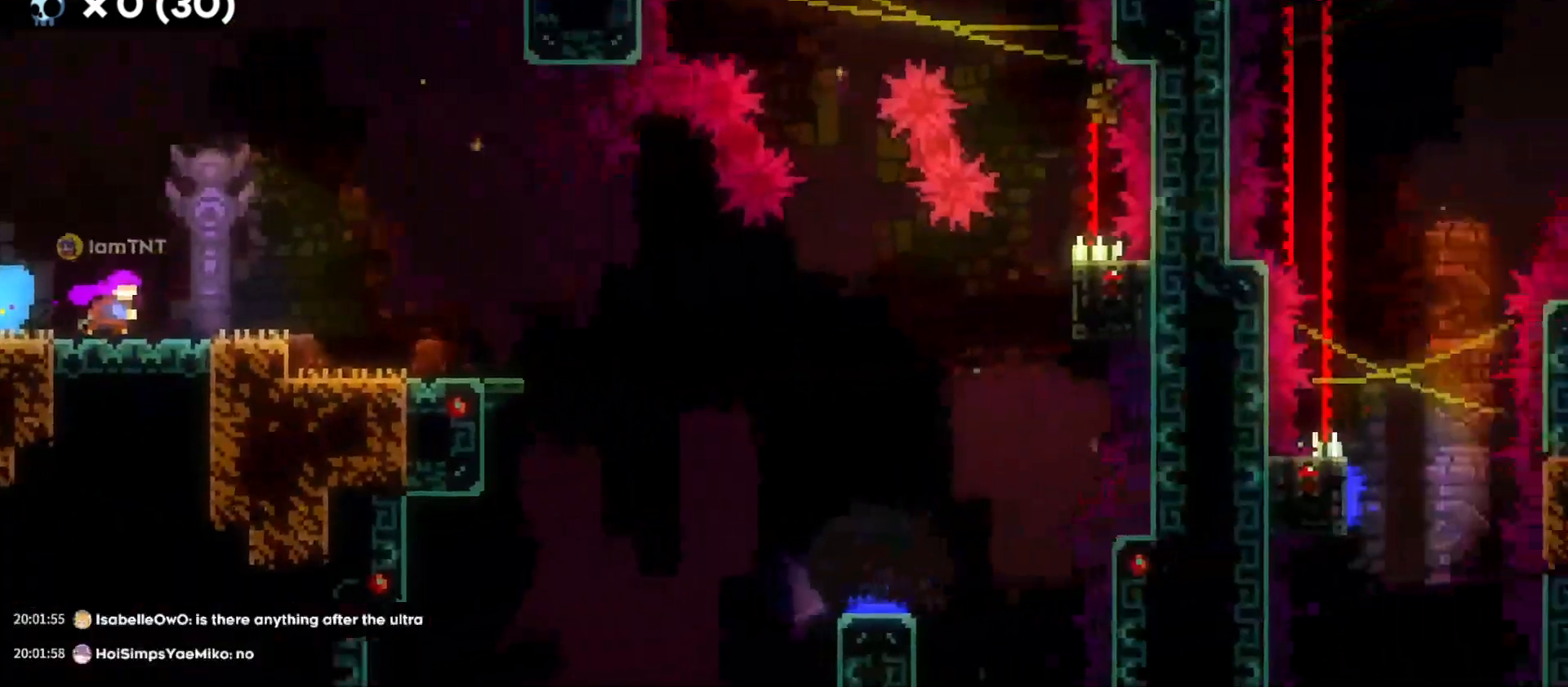
{"keys": ["d"], "events": []}
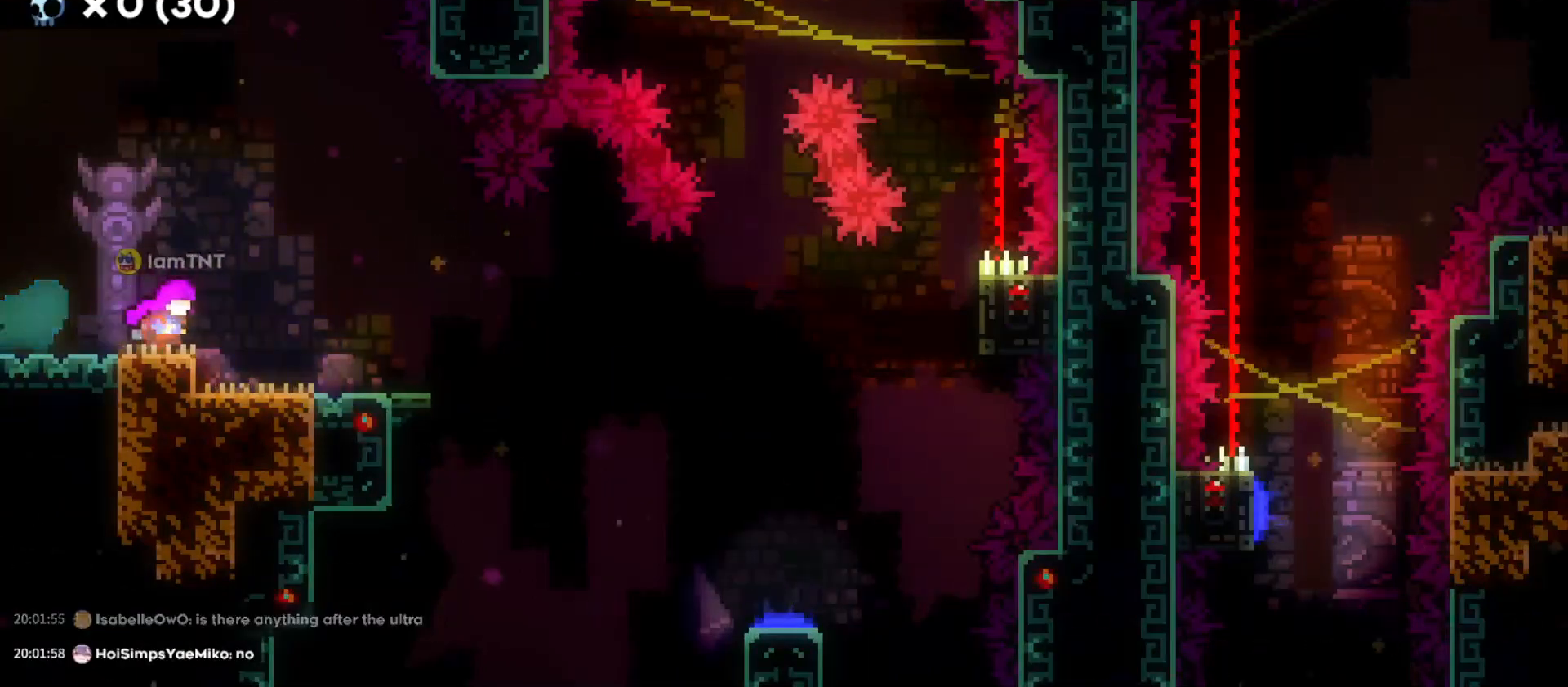
{"keys": ["d", "grab", "jump"], "events": [[283, "s", "down"], [316, "dash", "down"], [450, "dash", "up"], [450, "s", "up"], [466, "grab", "down"], [500, "jump", "down"]]}
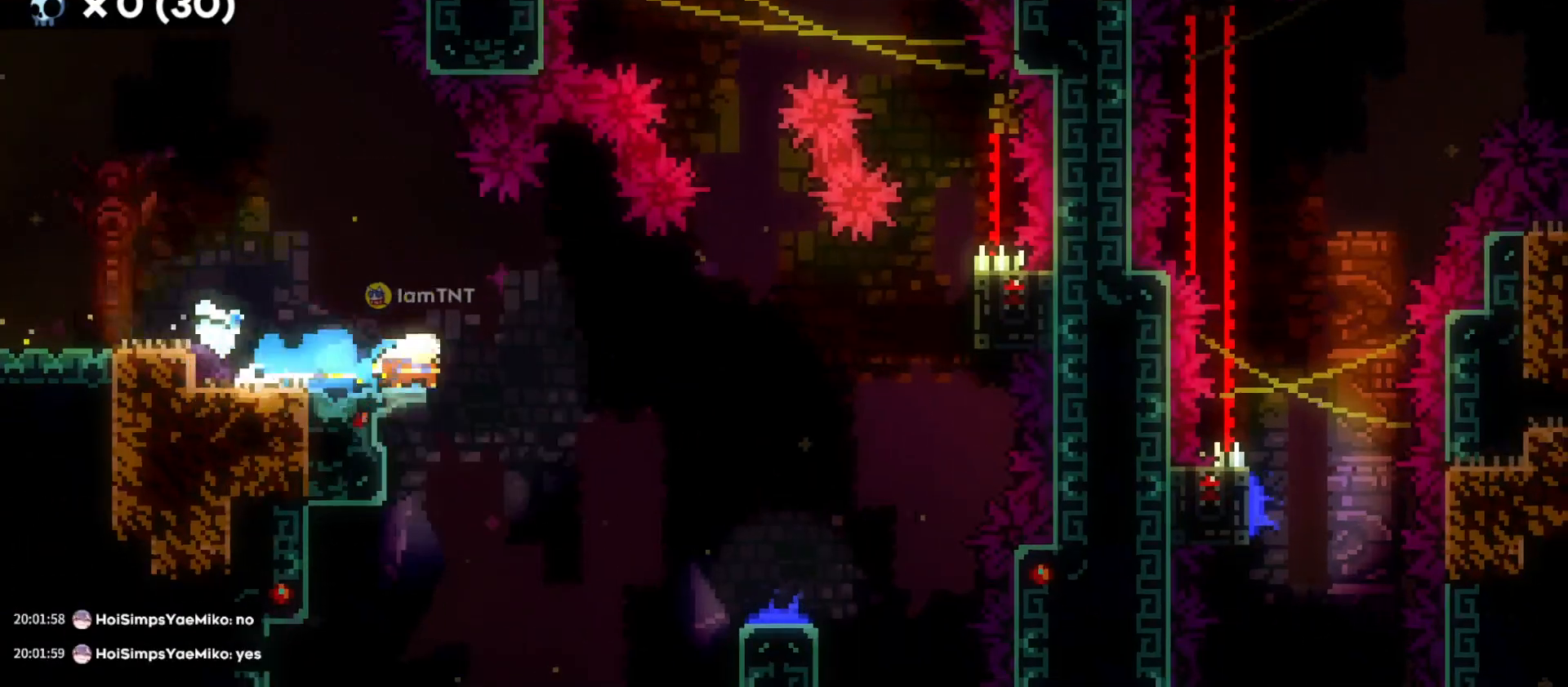
{"keys": ["grab"], "events": [[450, "jump", "up"], [483, "d", "up"]]}
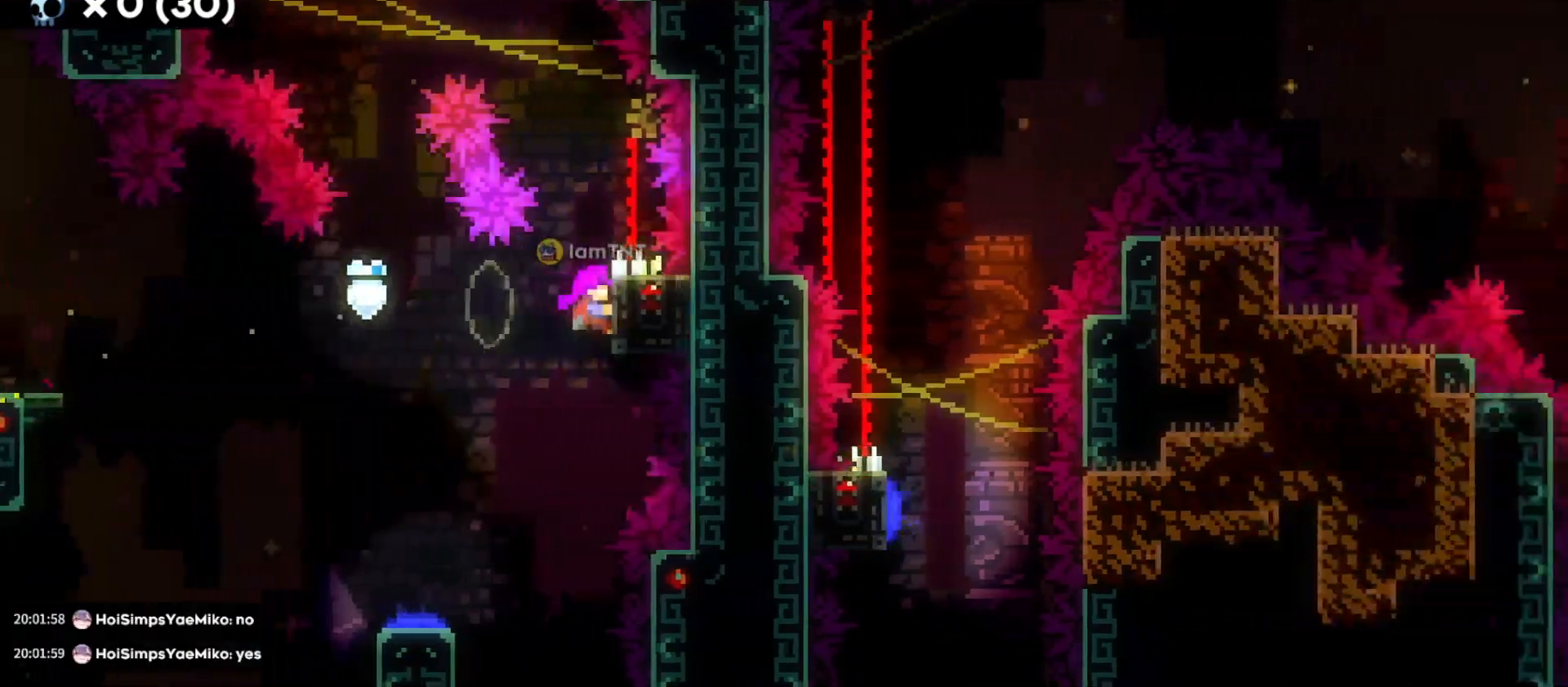
{"keys": ["grab"], "events": []}
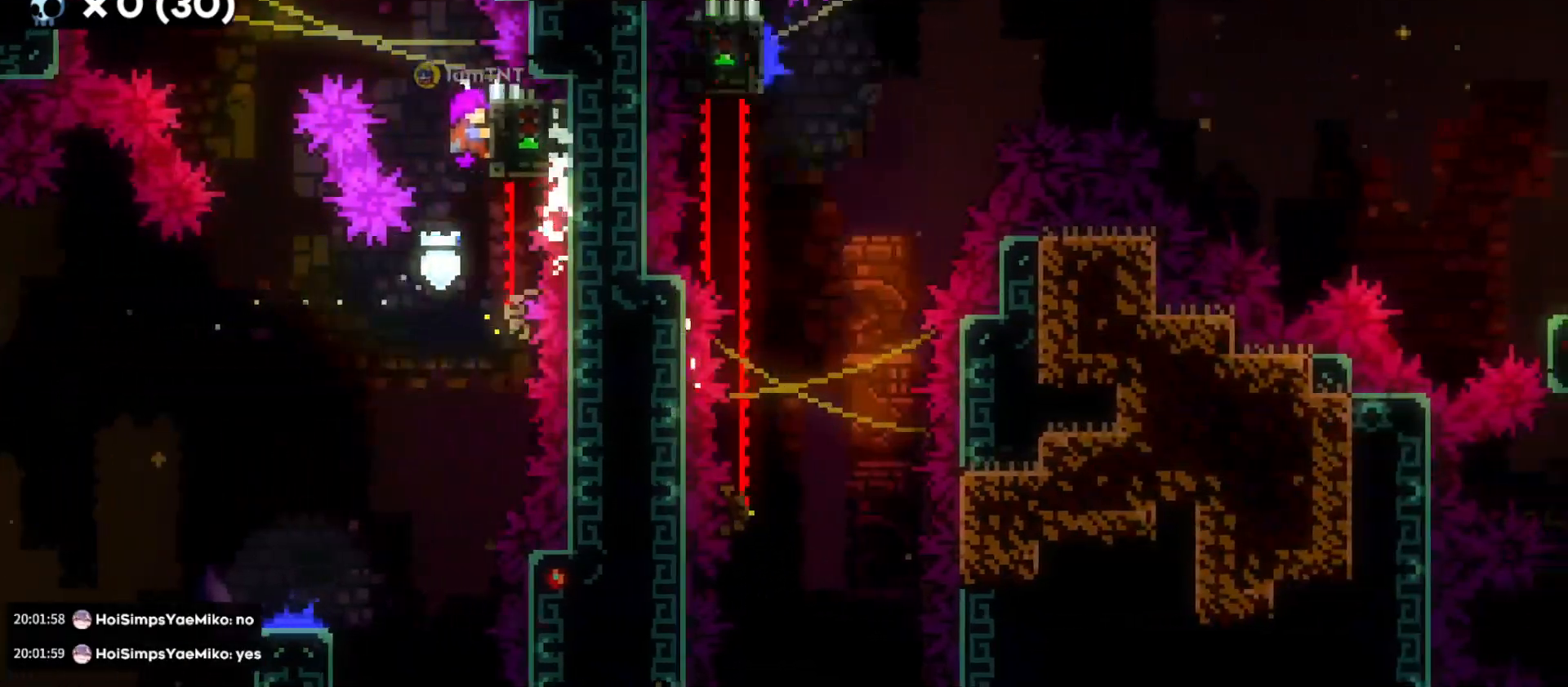
{"keys": ["a", "jump"], "events": [[316, "a", "down"], [333, "jump", "down"], [450, "grab", "up"]]}
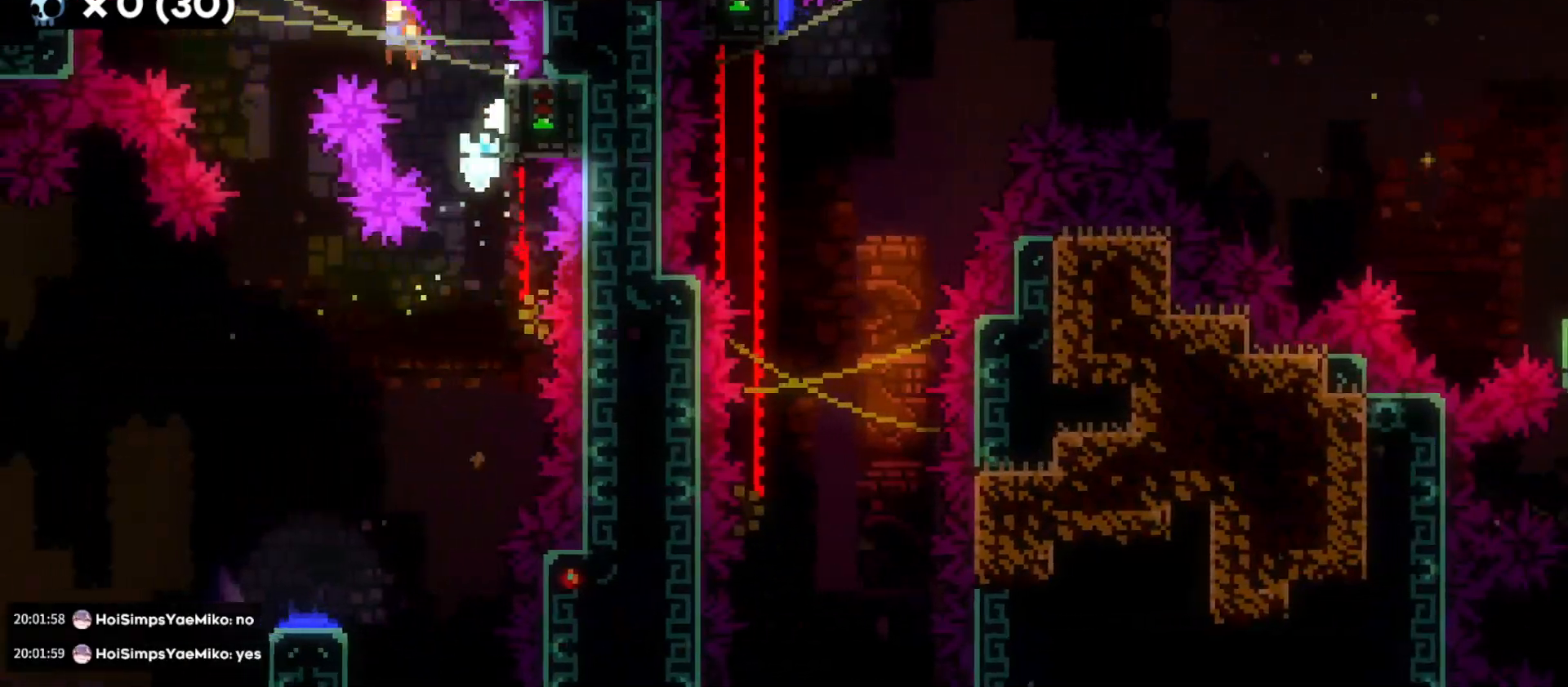
{"keys": ["s"], "events": [[166, "s", "down"], [233, "a", "up"], [233, "jump", "up"]]}
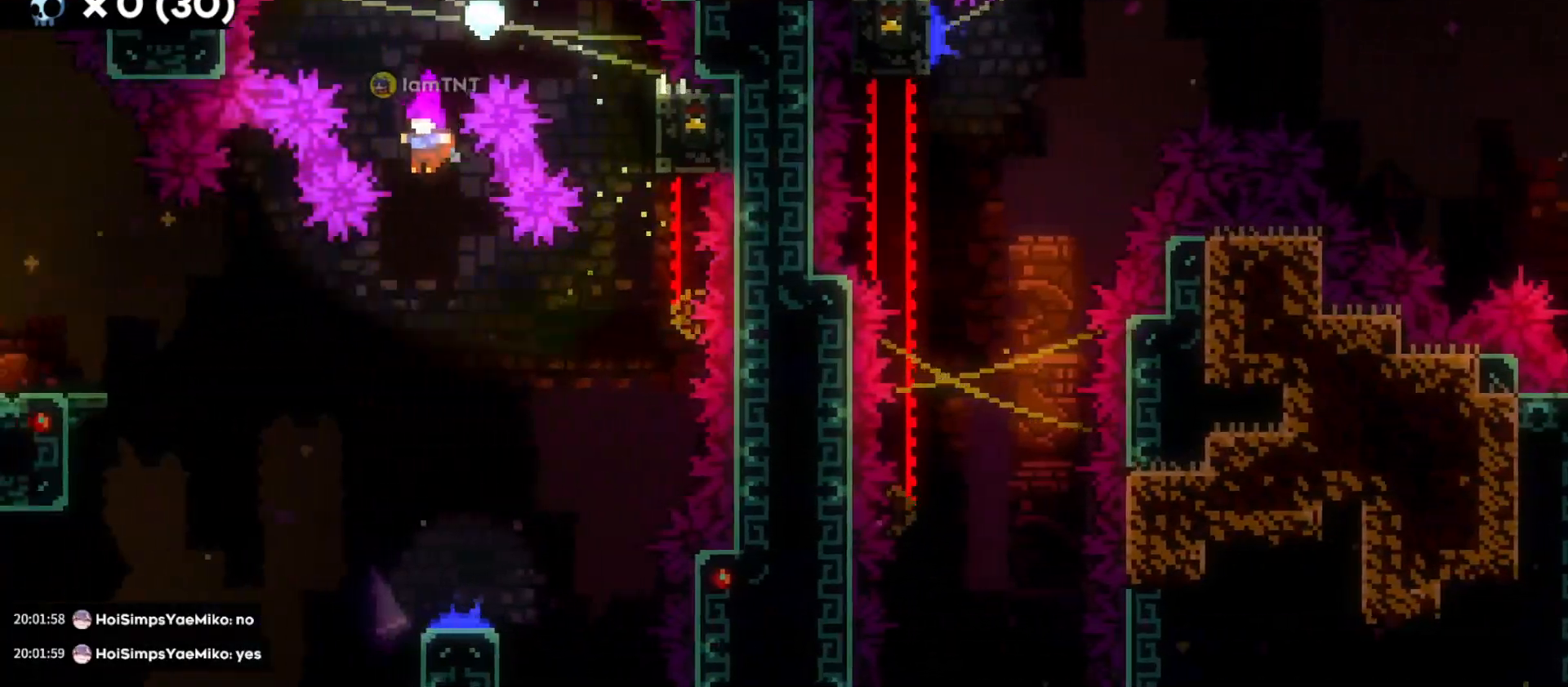
{"keys": ["d"], "events": [[333, "d", "down"], [366, "s", "up"]]}
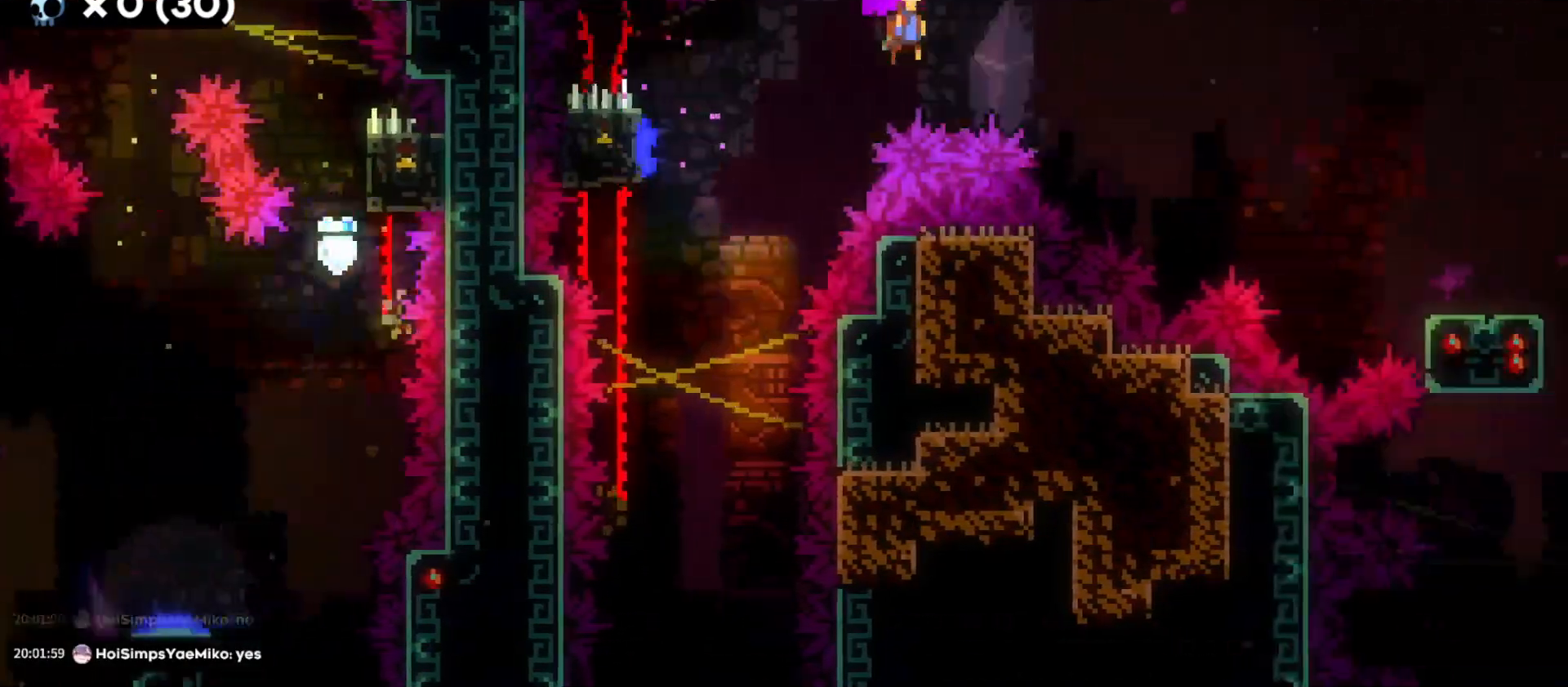
{"keys": ["d", "dash", "s"], "events": [[383, "s", "down"], [400, "dash", "down"]]}
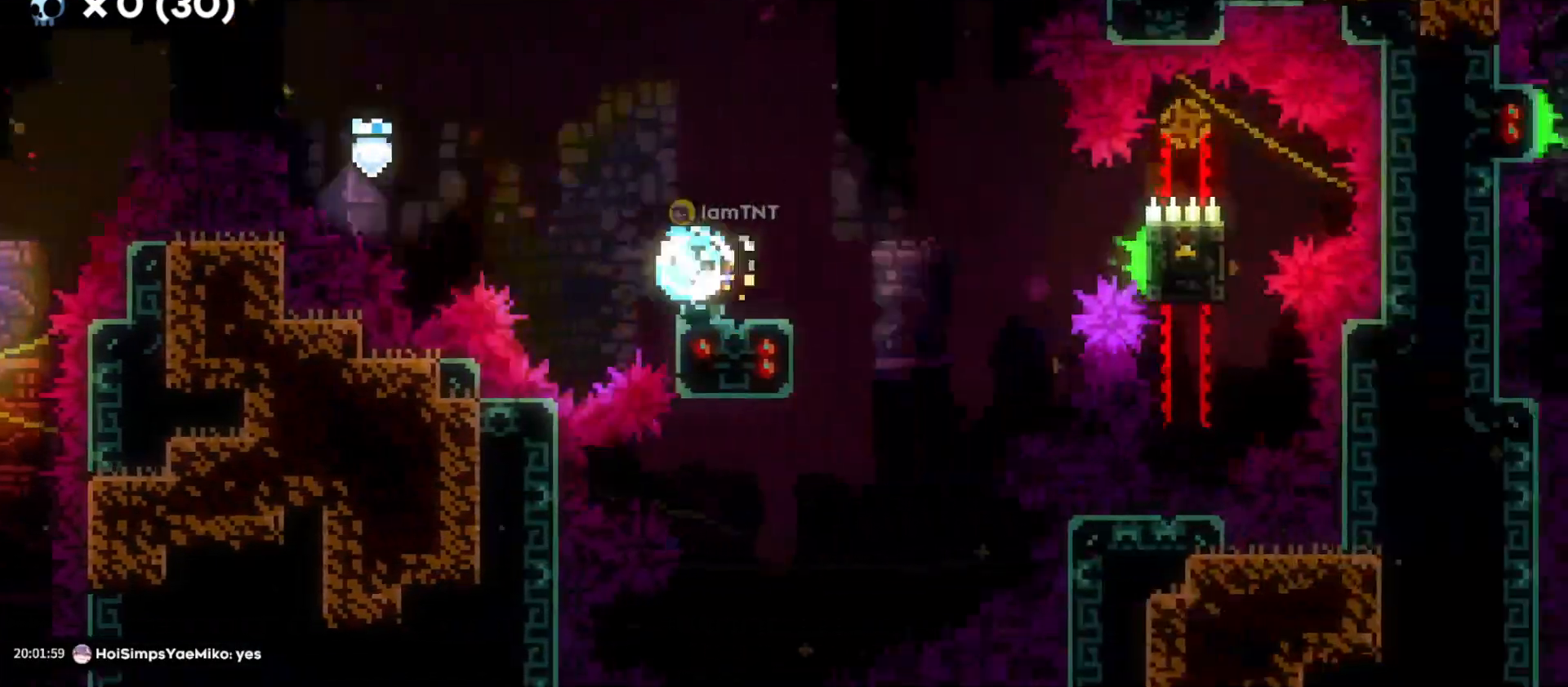
{"keys": ["d", "jump"], "events": [[50, "dash", "up"], [50, "s", "up"], [83, "jump", "down"]]}
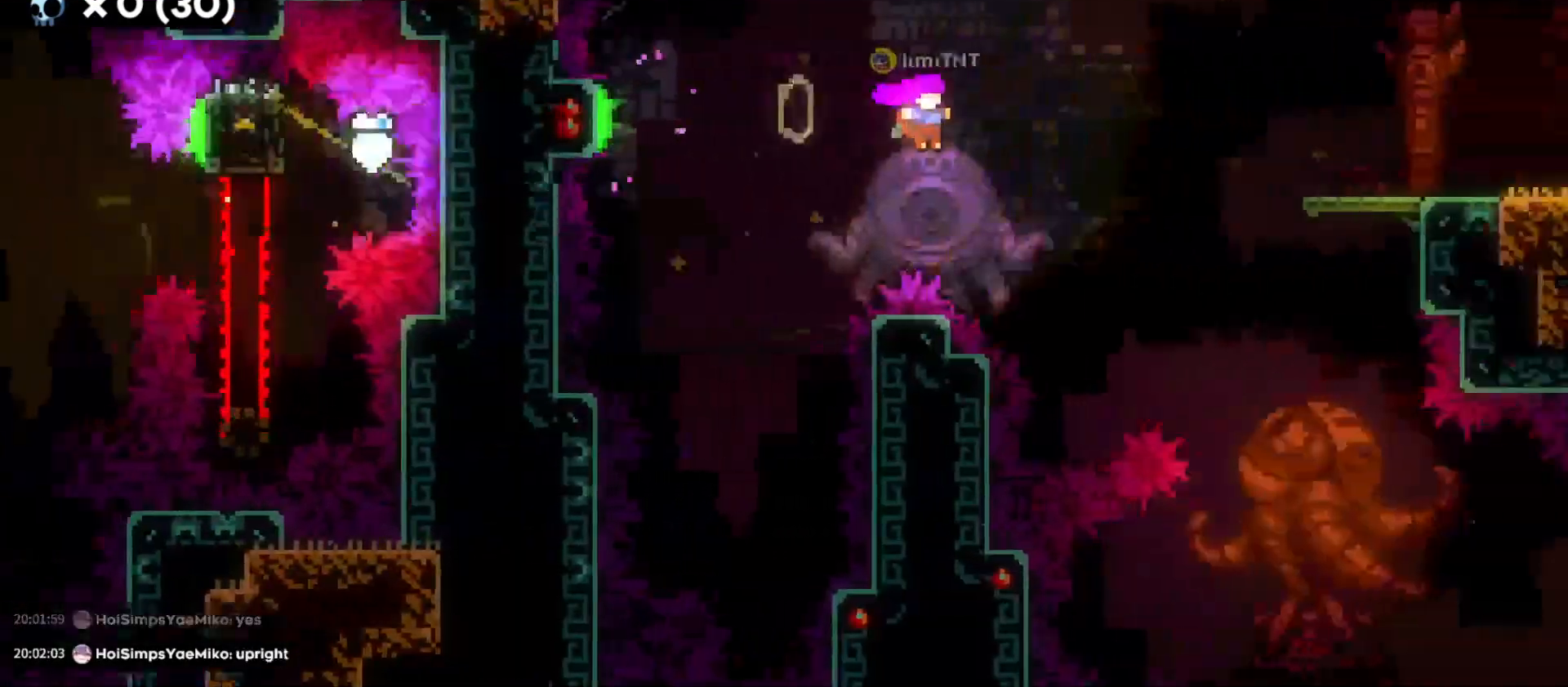
{"keys": ["d"], "events": [[133, "jump", "up"], [133, "w", "down"], [183, "dash", "down"], [316, "dash", "up"], [333, "w", "up"]]}
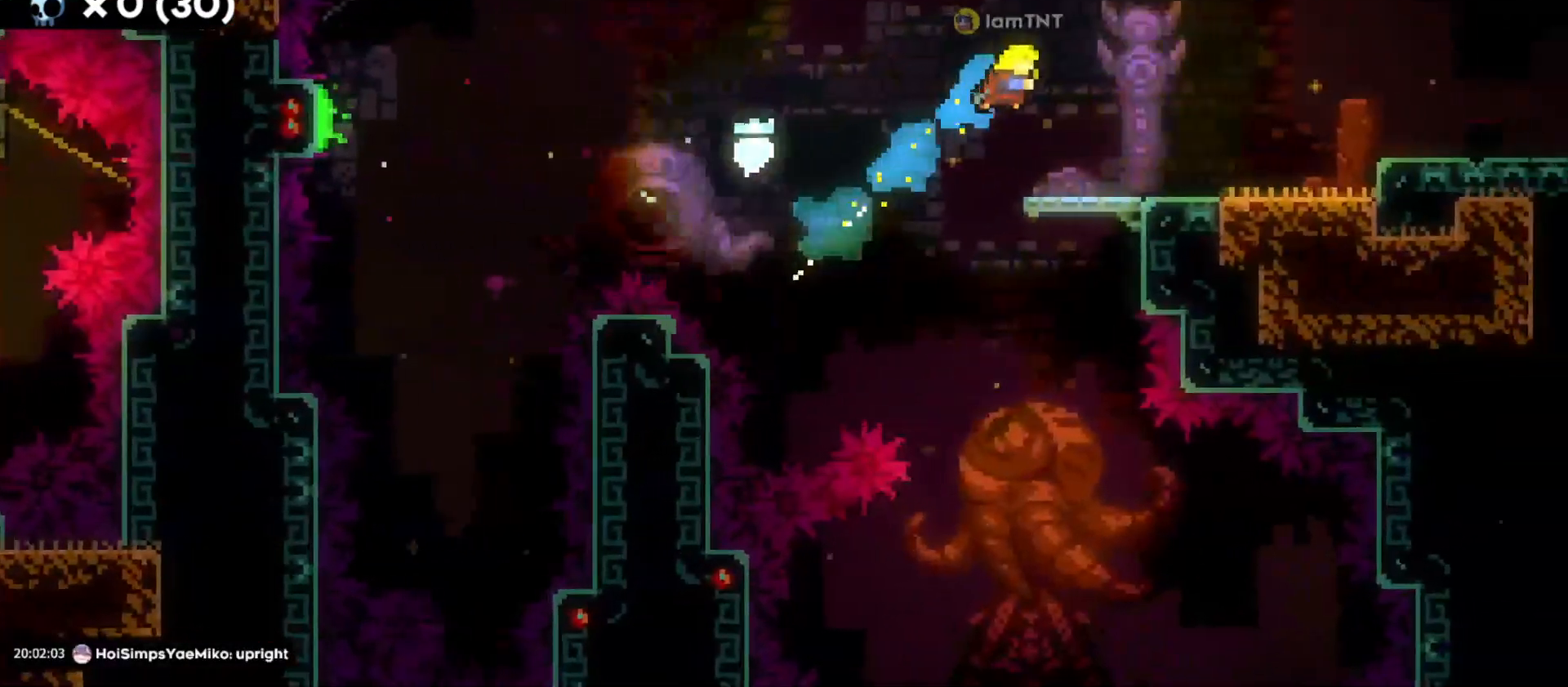
{"keys": ["d", "dash", "jump"], "events": [[233, "s", "down"], [300, "dash", "down"], [350, "jump", "down"], [466, "s", "up"]]}
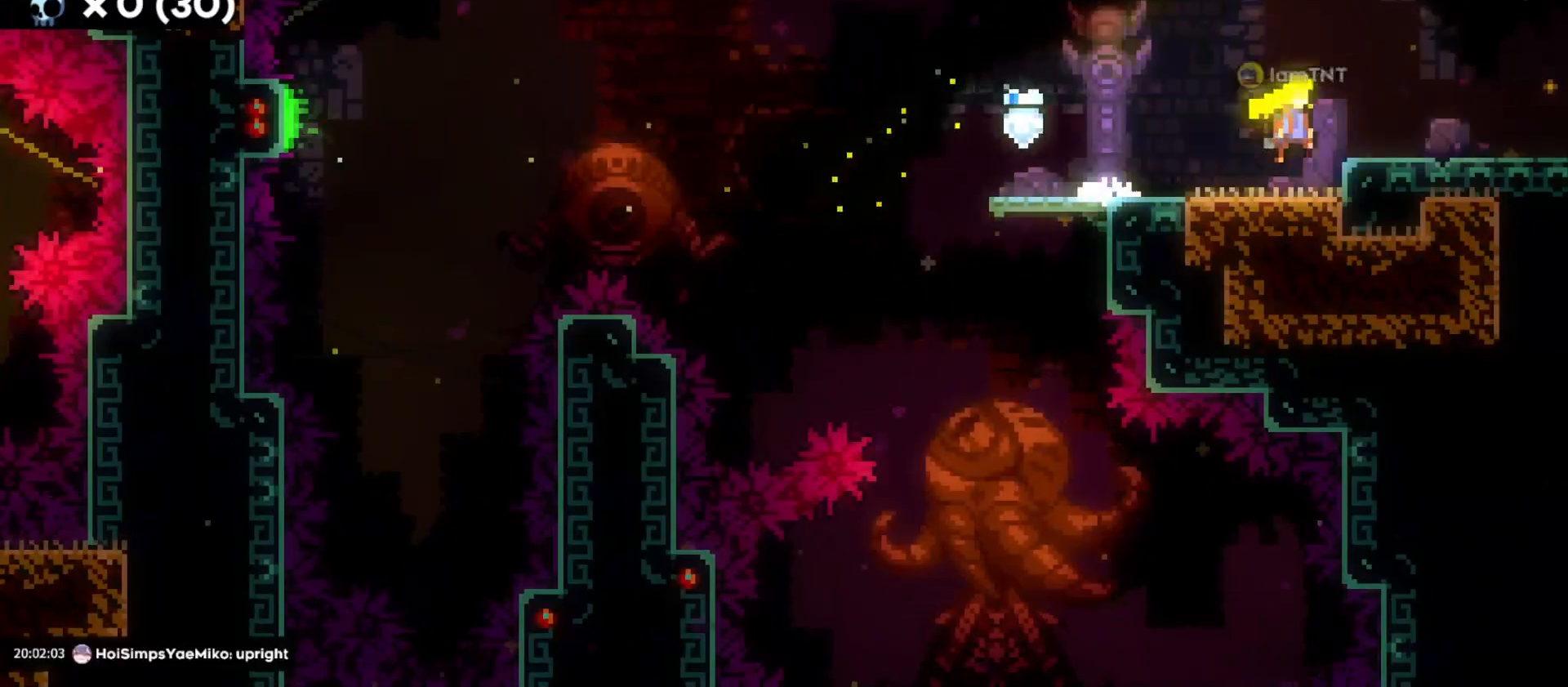
{"keys": ["d"], "events": [[283, "jump", "up"], [300, "dash", "up"]]}
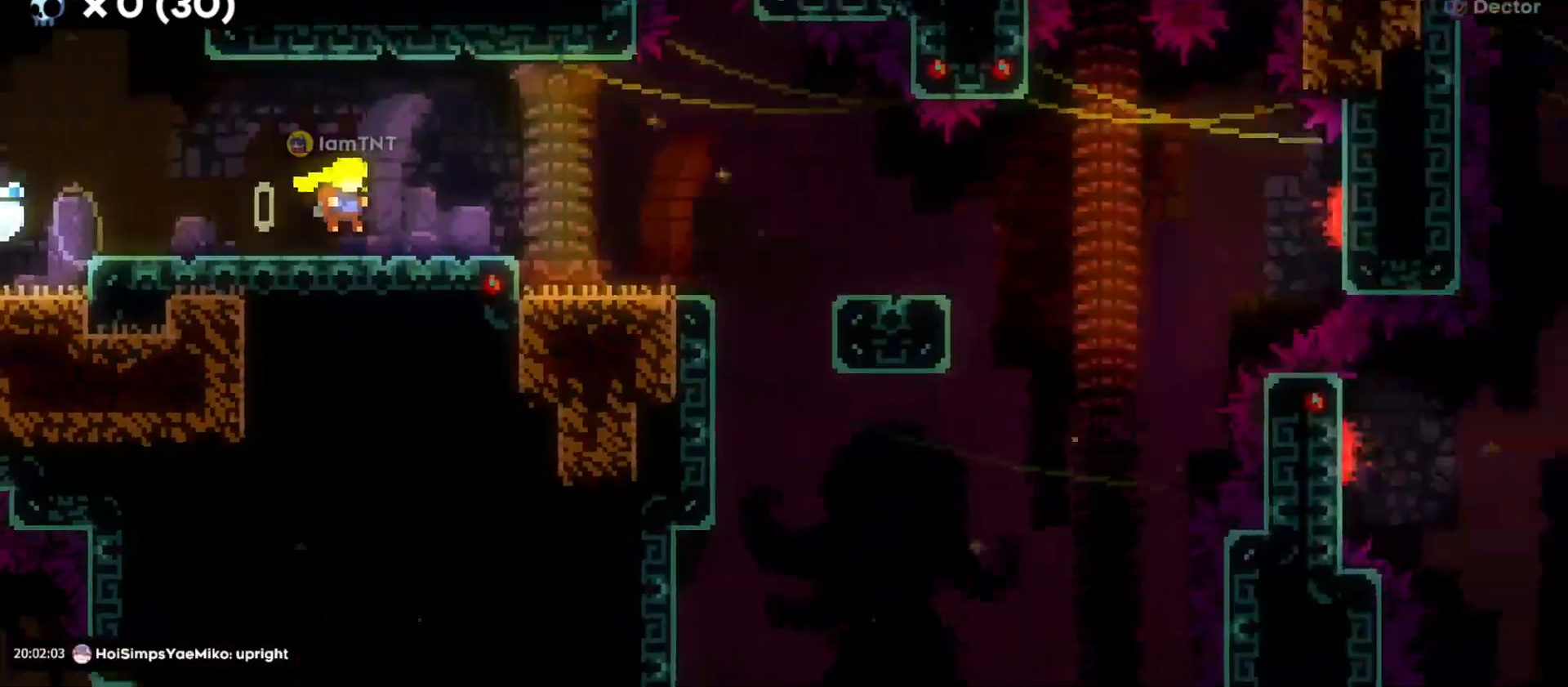
{"keys": ["d"], "events": []}
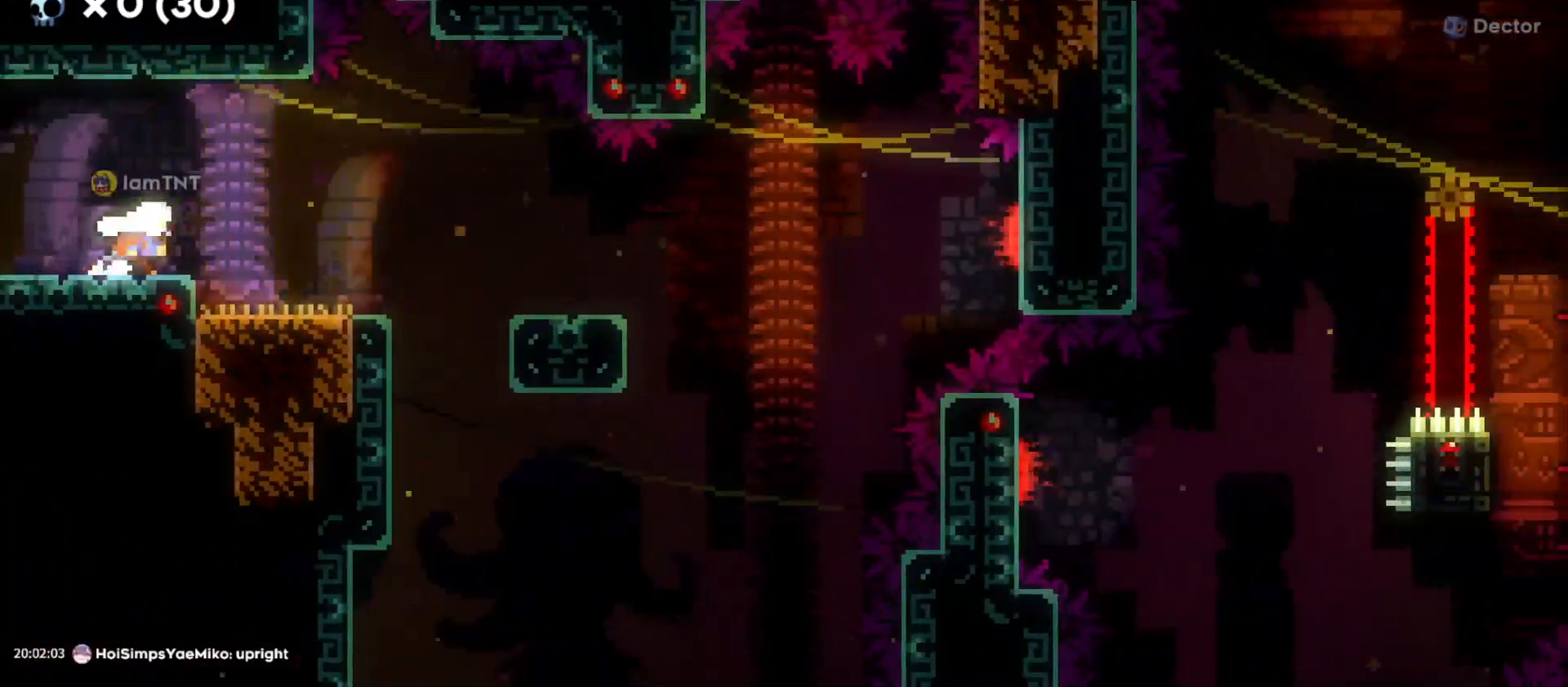
{"keys": ["d", "jump"], "events": [[166, "d", "up"], [383, "d", "down"], [416, "jump", "down"]]}